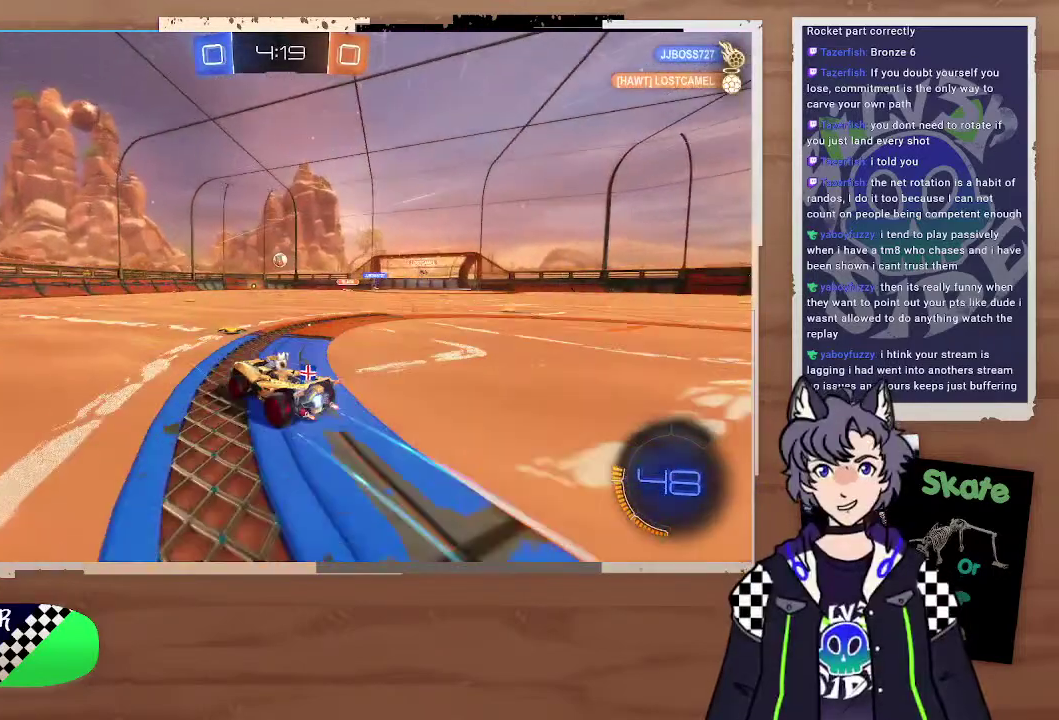
Gameplay with a controller (PlayStation layout); each line is a JSON object with the inputs held at the frame after it. "events" lists button and stick changes between this image and that frame as [ms after this image, input, new state], when the widget could be followed in between. Not read: L1.
{"buttons": ["R2"], "left_stick": "right", "right_stick": "center", "events": [[100, "left_stick", "left"], [300, "left_stick", "center"], [500, "left_stick", "right"]]}
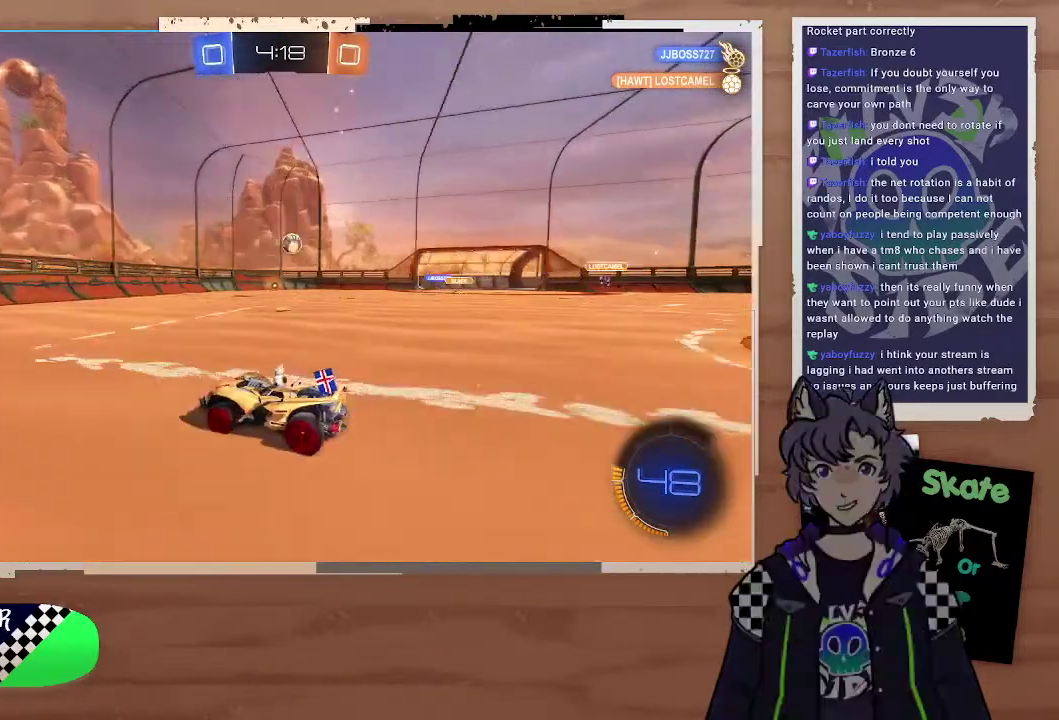
{"buttons": ["R2"], "left_stick": "right", "right_stick": "center", "events": [[100, "R2", "up"], [200, "R2", "down"], [300, "right_stick", "up-left"], [400, "right_stick", "center"]]}
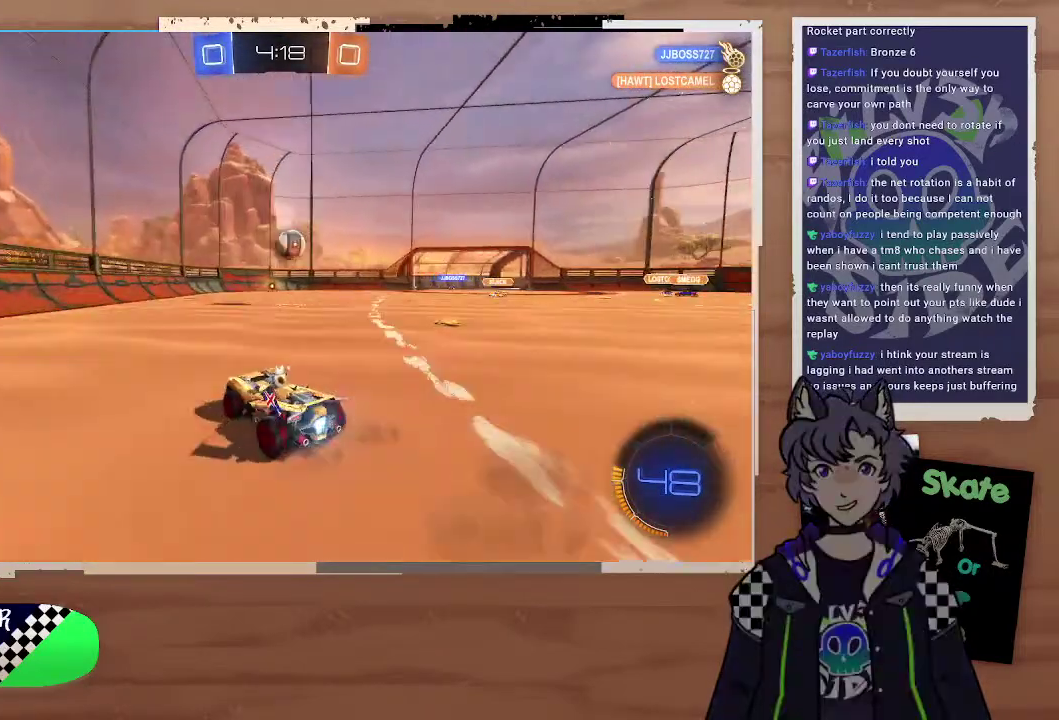
{"buttons": ["CIRCLE", "R2"], "left_stick": "up-left", "right_stick": "center", "events": [[200, "left_stick", "center"], [200, "right_stick", "up-left"], [333, "right_stick", "up-right"], [400, "CIRCLE", "down"], [400, "CROSS", "down"], [400, "left_stick", "left"], [400, "right_stick", "center"], [500, "CROSS", "up"], [500, "left_stick", "up-left"]]}
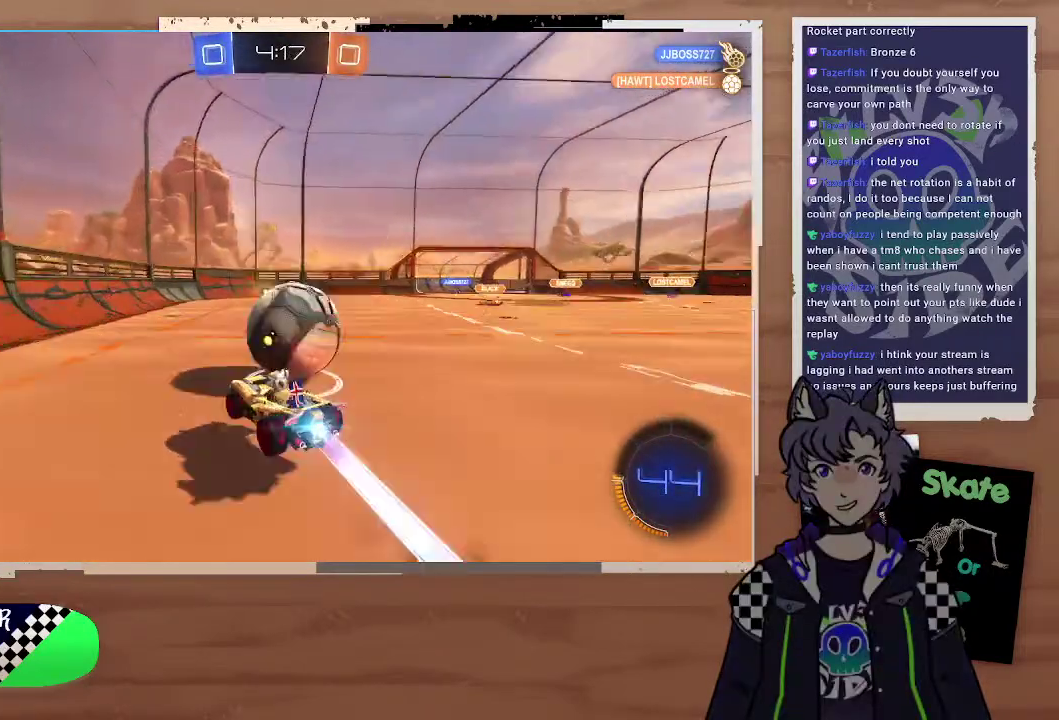
{"buttons": ["R2"], "left_stick": "center", "right_stick": "center", "events": [[100, "CROSS", "down"], [100, "L3", "down"], [100, "left_stick", "right"], [200, "CIRCLE", "up"], [200, "CROSS", "up"], [200, "L3", "up"], [300, "left_stick", "center"]]}
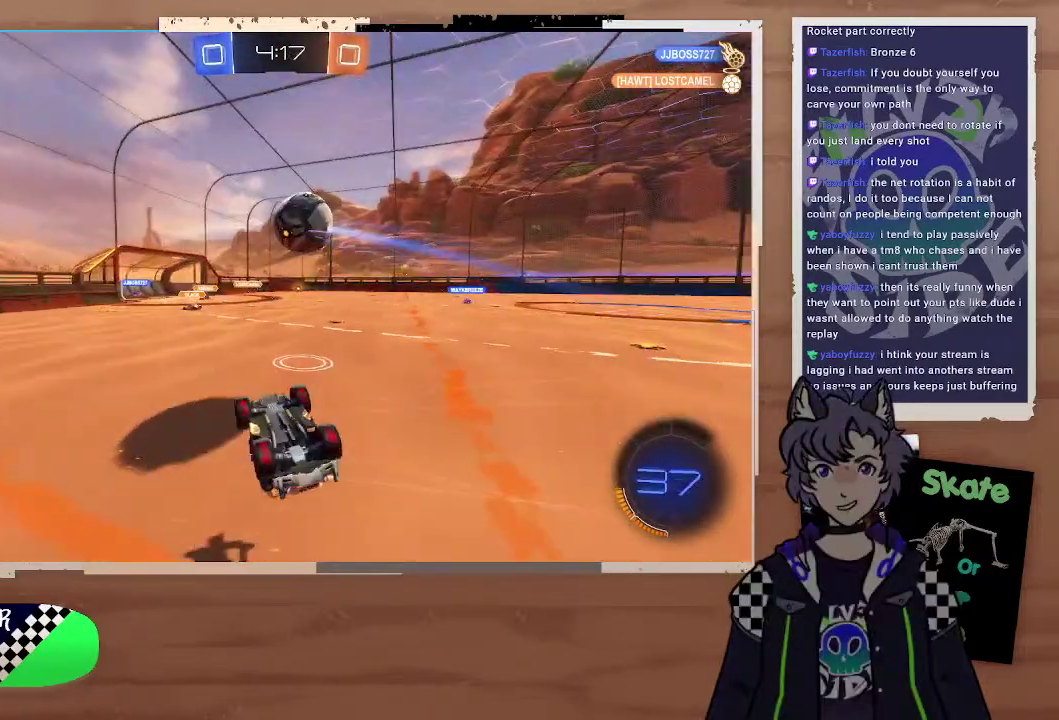
{"buttons": ["R2"], "left_stick": "right", "right_stick": "center", "events": [[100, "left_stick", "right"]]}
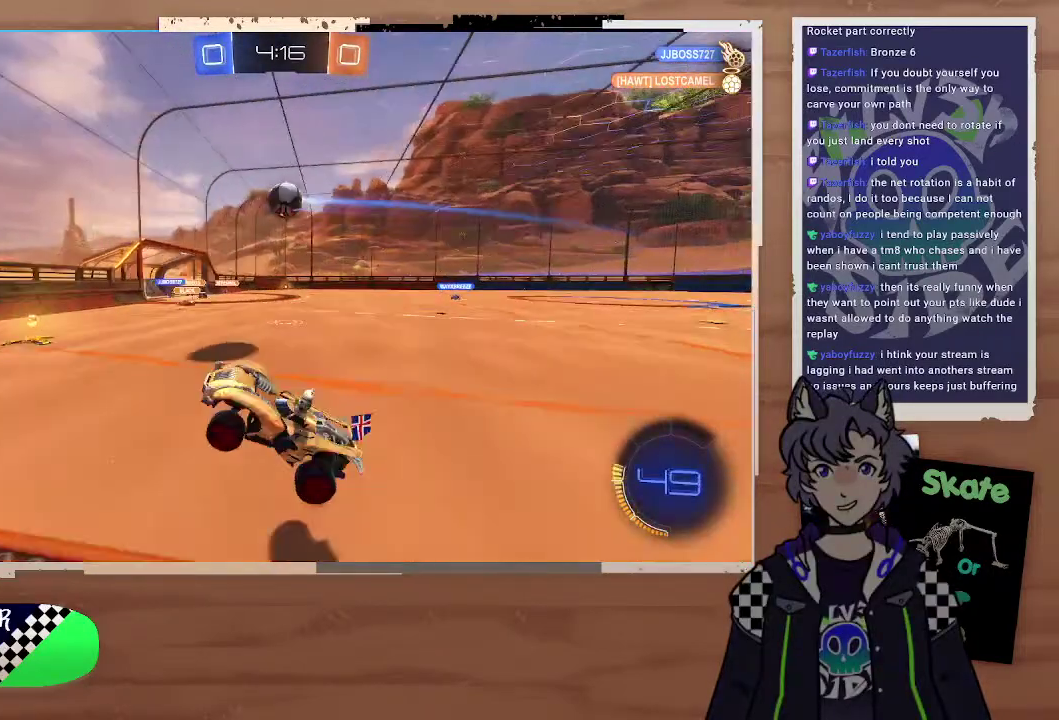
{"buttons": ["L3"], "left_stick": "right", "right_stick": "center"}
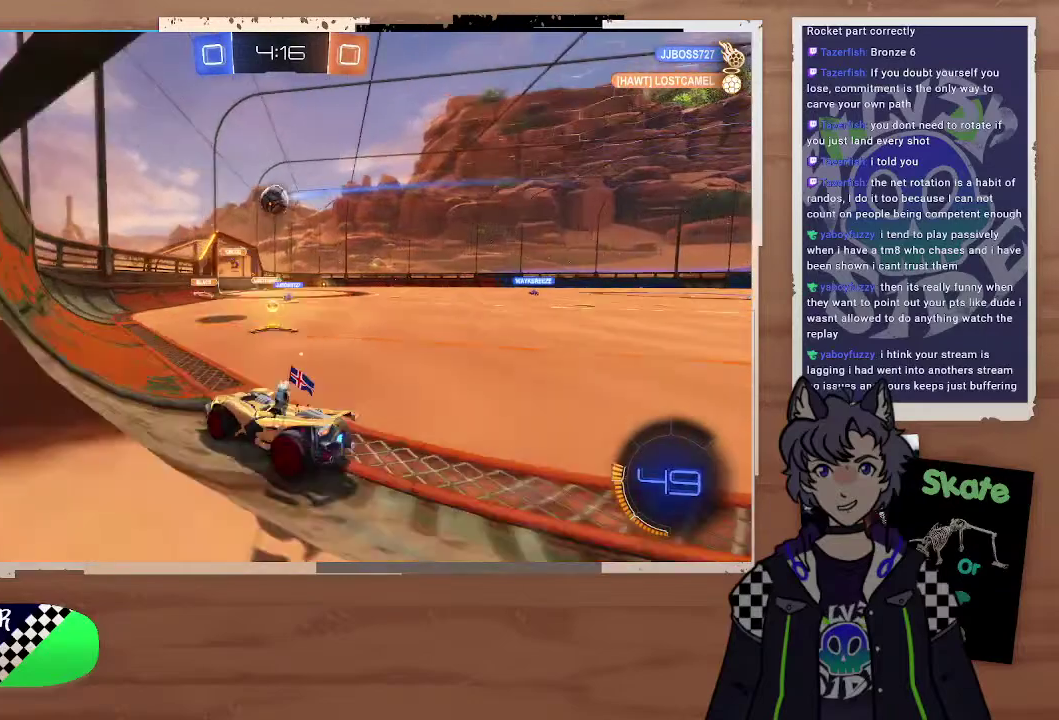
{"buttons": ["R2", "L3"], "left_stick": "down-right", "right_stick": "center", "events": [[100, "R2", "down"], [100, "left_stick", "down-right"]]}
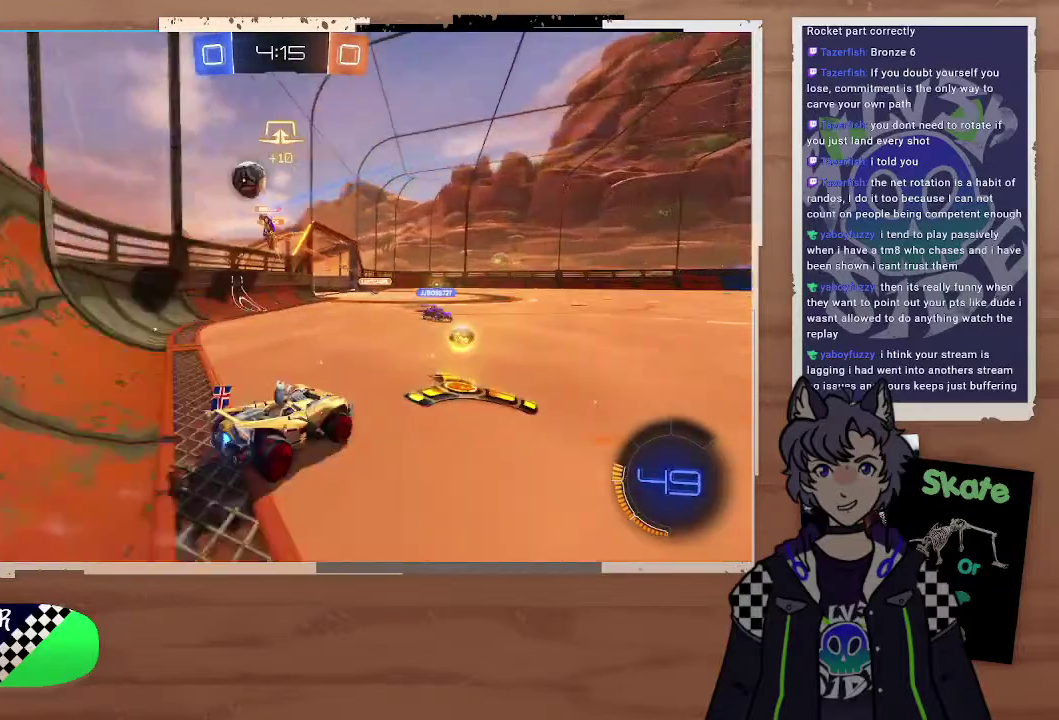
{"buttons": ["CIRCLE", "R2"], "left_stick": "center", "right_stick": "center", "events": [[200, "L3", "up"], [300, "left_stick", "center"], [400, "TRIANGLE", "down"], [467, "TRIANGLE", "up"], [500, "CIRCLE", "down"]]}
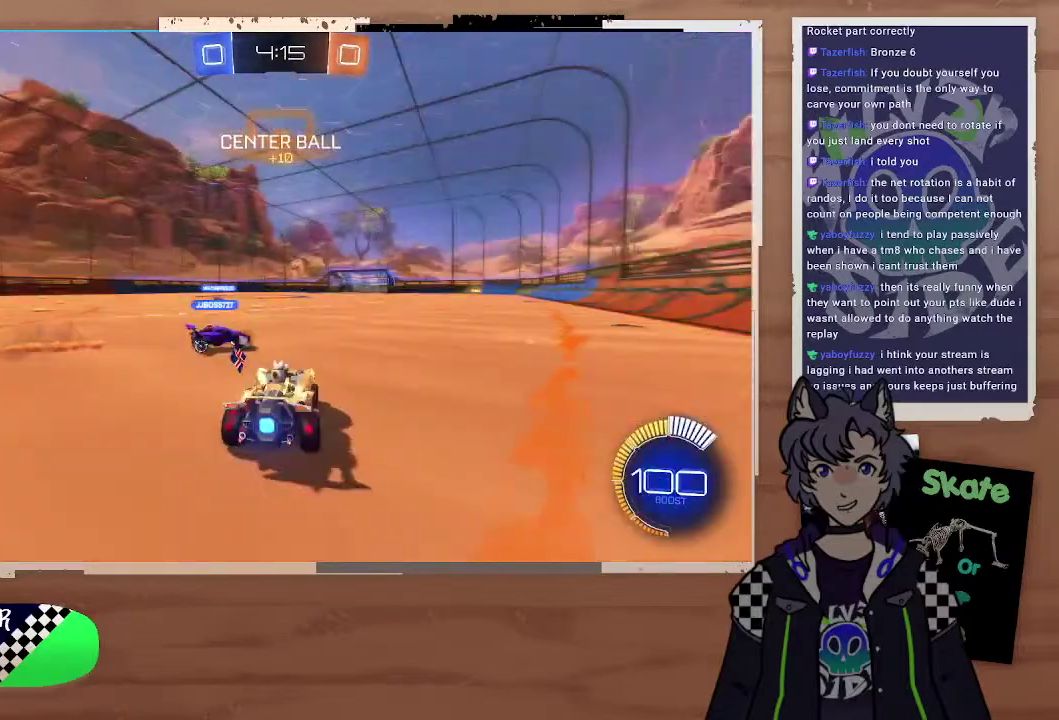
{"buttons": ["R2"], "left_stick": "up-left", "right_stick": "center", "events": [[100, "left_stick", "left"], [200, "left_stick", "up"], [300, "CROSS", "down"], [400, "L3", "down"], [400, "left_stick", "up-left"], [500, "CIRCLE", "up"], [500, "CROSS", "up"], [500, "L3", "up"]]}
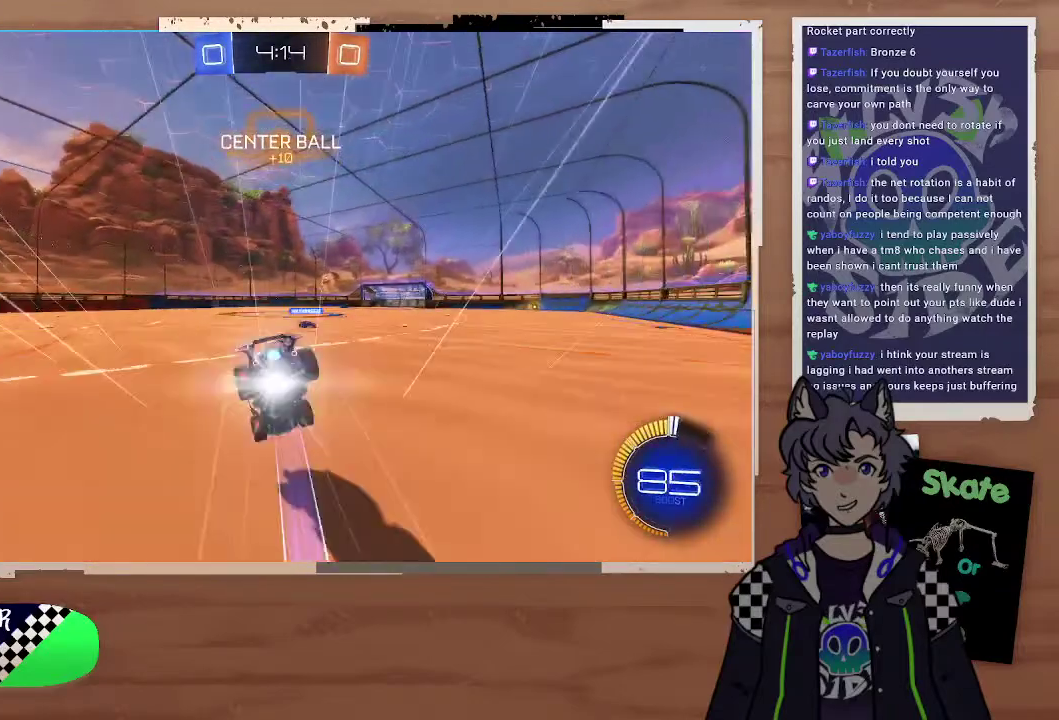
{"buttons": ["R2"], "left_stick": "center", "right_stick": "center", "events": [[100, "left_stick", "center"], [300, "TRIANGLE", "down"], [400, "TRIANGLE", "up"]]}
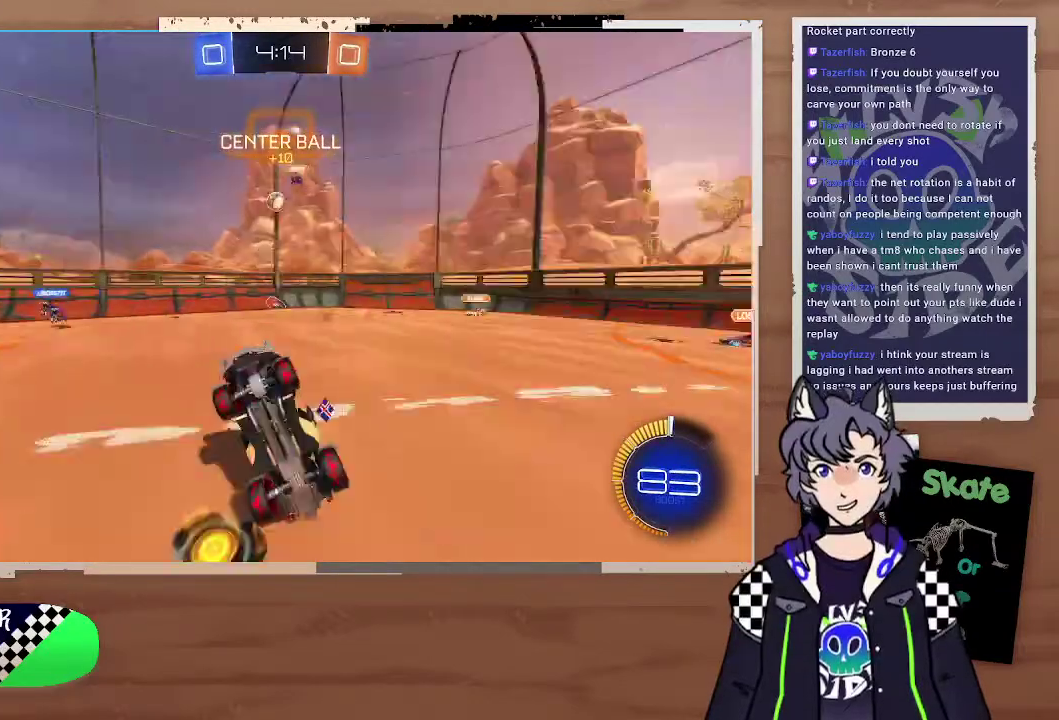
{"buttons": ["R2"], "left_stick": "center", "right_stick": "center", "events": [[100, "left_stick", "up-left"], [400, "left_stick", "left"], [500, "left_stick", "center"]]}
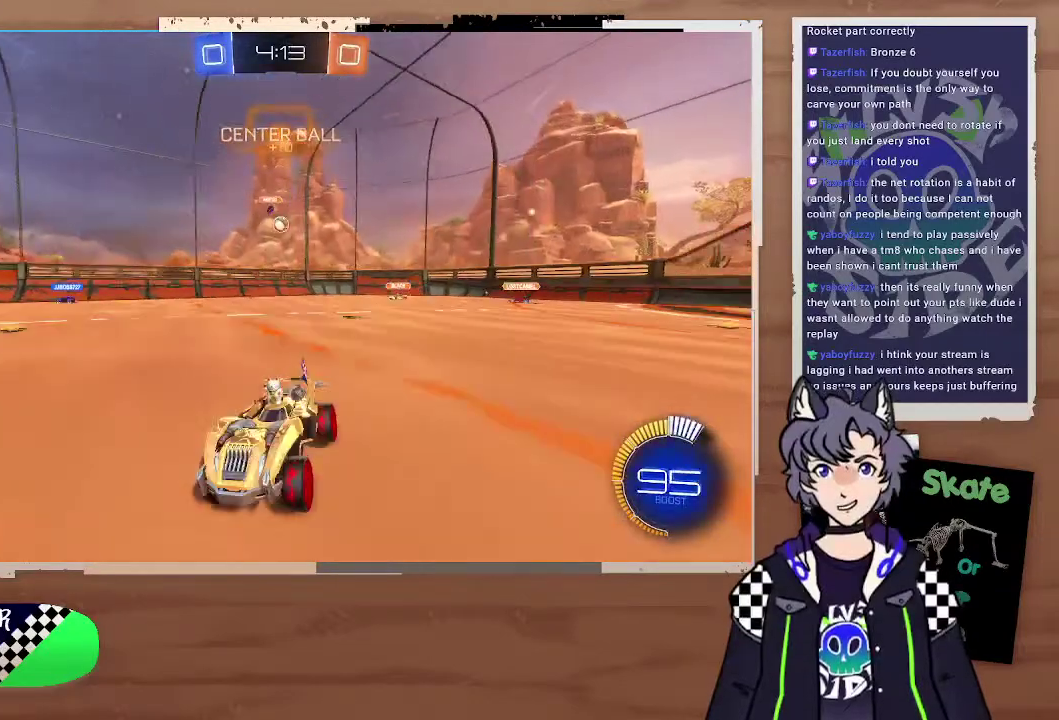
{"buttons": ["R2"], "left_stick": "center", "right_stick": "center", "events": [[300, "left_stick", "left"], [400, "left_stick", "center"]]}
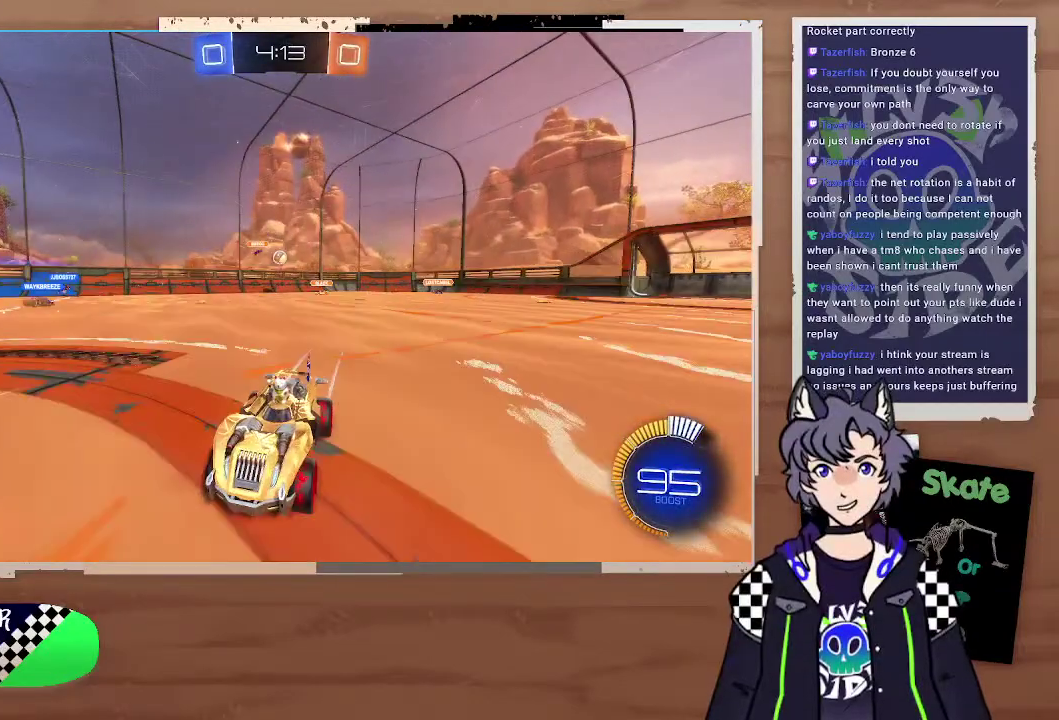
{"buttons": ["R2"], "left_stick": "center", "right_stick": "center"}
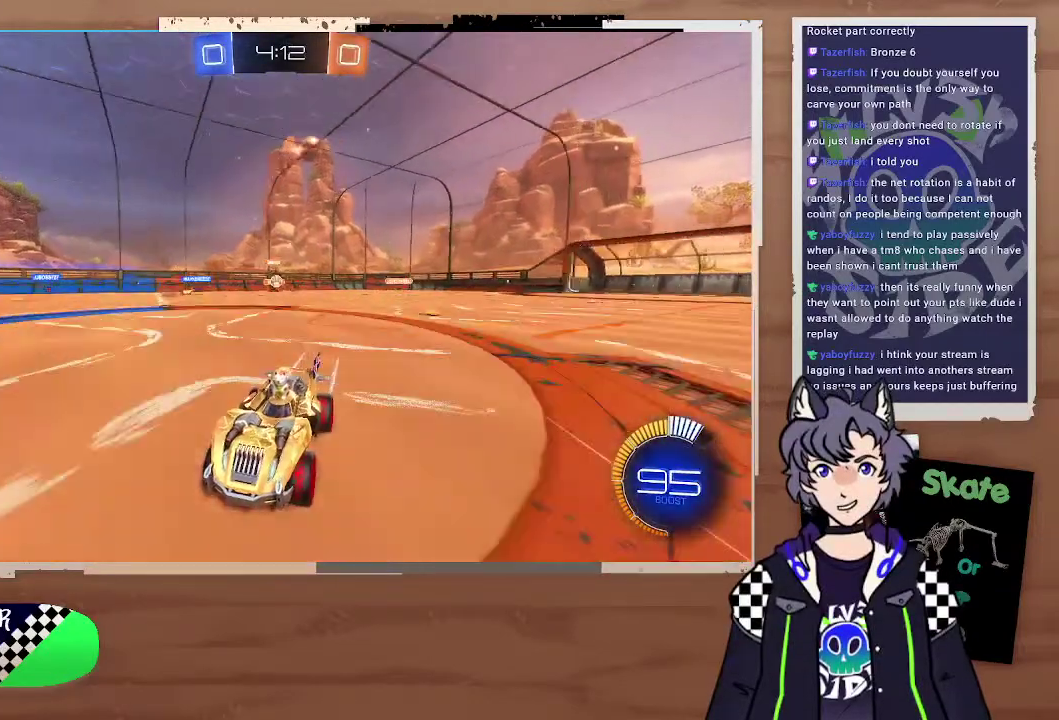
{"buttons": ["R2"], "left_stick": "right", "right_stick": "center", "events": [[200, "left_stick", "left"], [300, "left_stick", "right"]]}
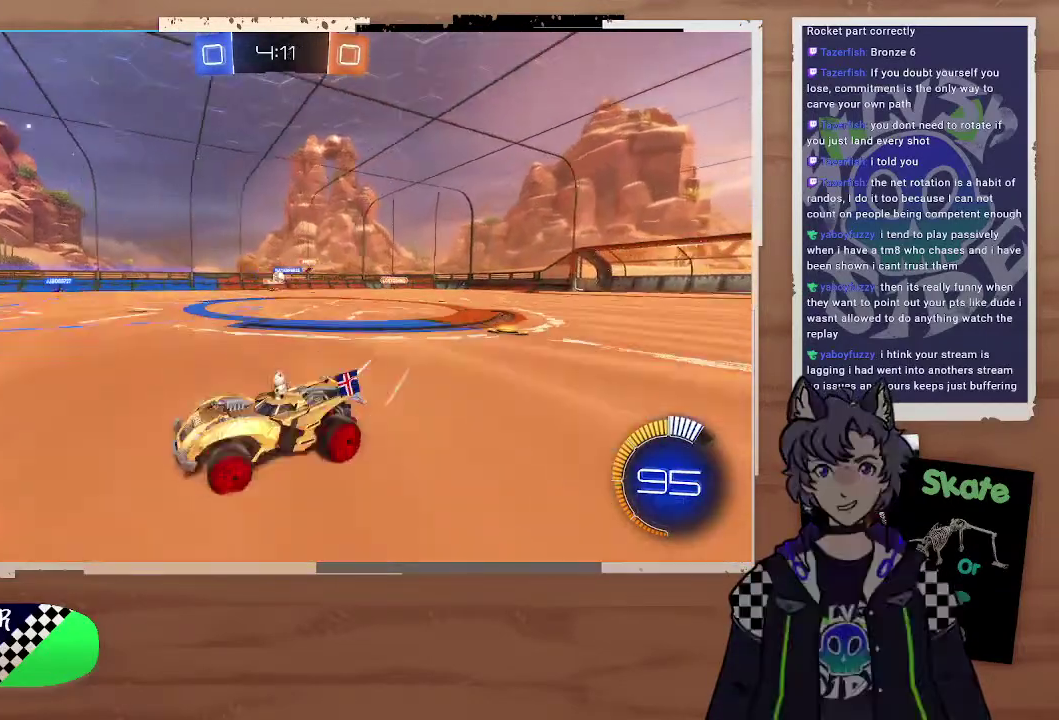
{"buttons": ["R2"], "left_stick": "left", "right_stick": "center", "events": [[300, "left_stick", "left"], [400, "left_stick", "right"], [500, "left_stick", "left"]]}
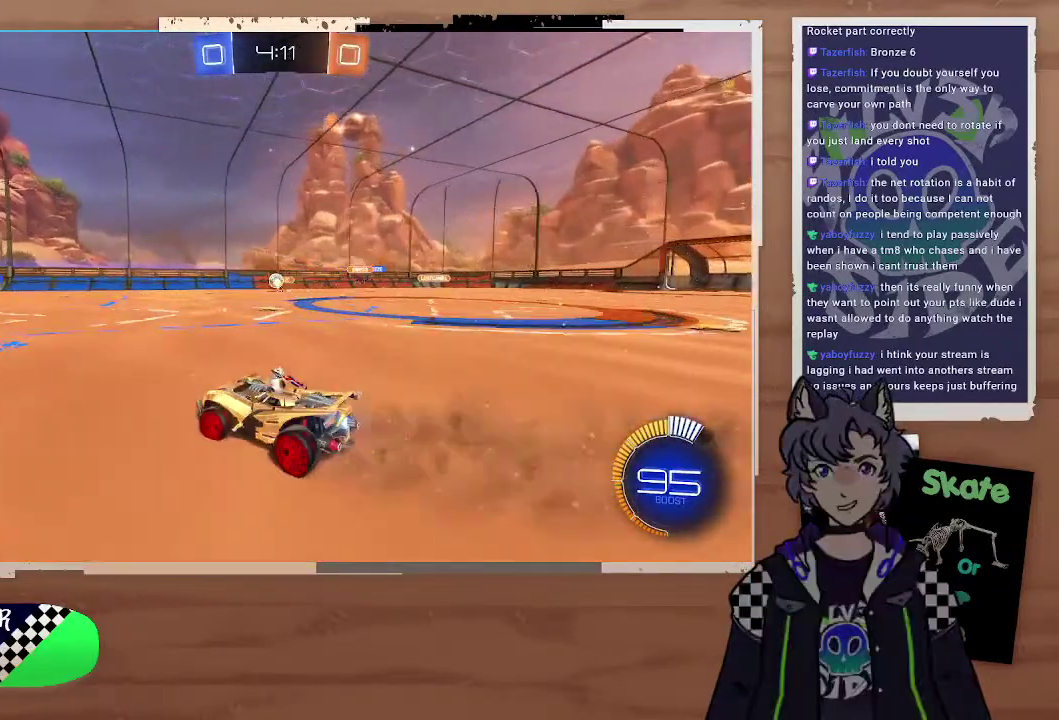
{"buttons": ["CIRCLE", "R2"], "left_stick": "center", "right_stick": "center", "events": [[200, "CIRCLE", "down"], [300, "left_stick", "center"]]}
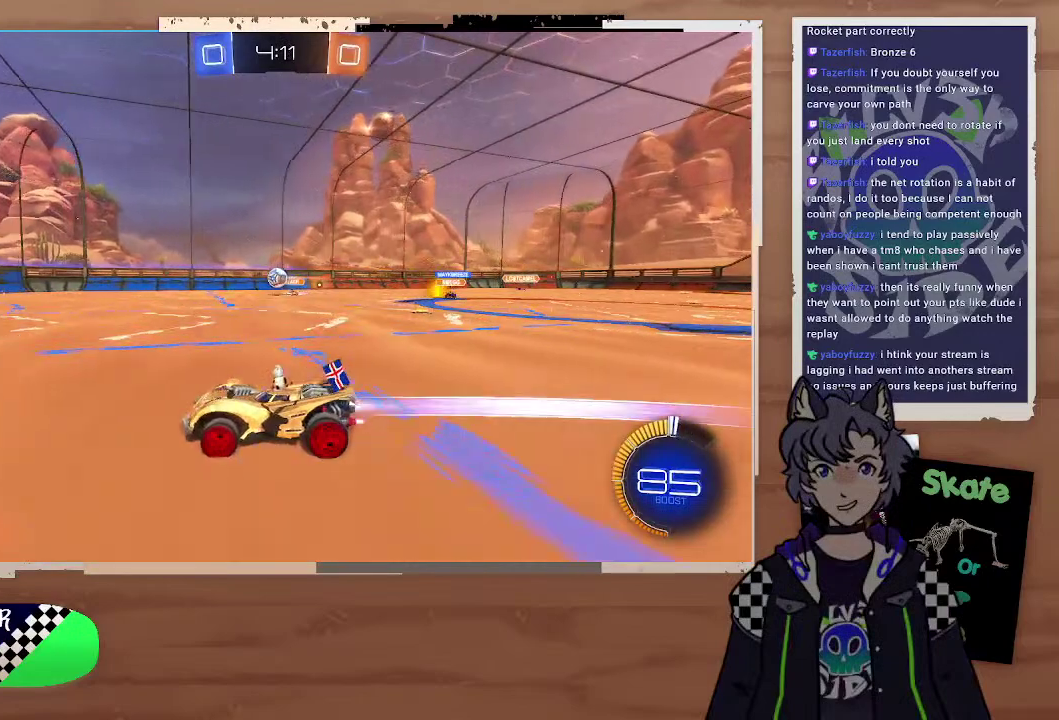
{"buttons": ["CIRCLE", "R2"], "left_stick": "right", "right_stick": "center", "events": [[200, "left_stick", "up-right"], [300, "left_stick", "right"]]}
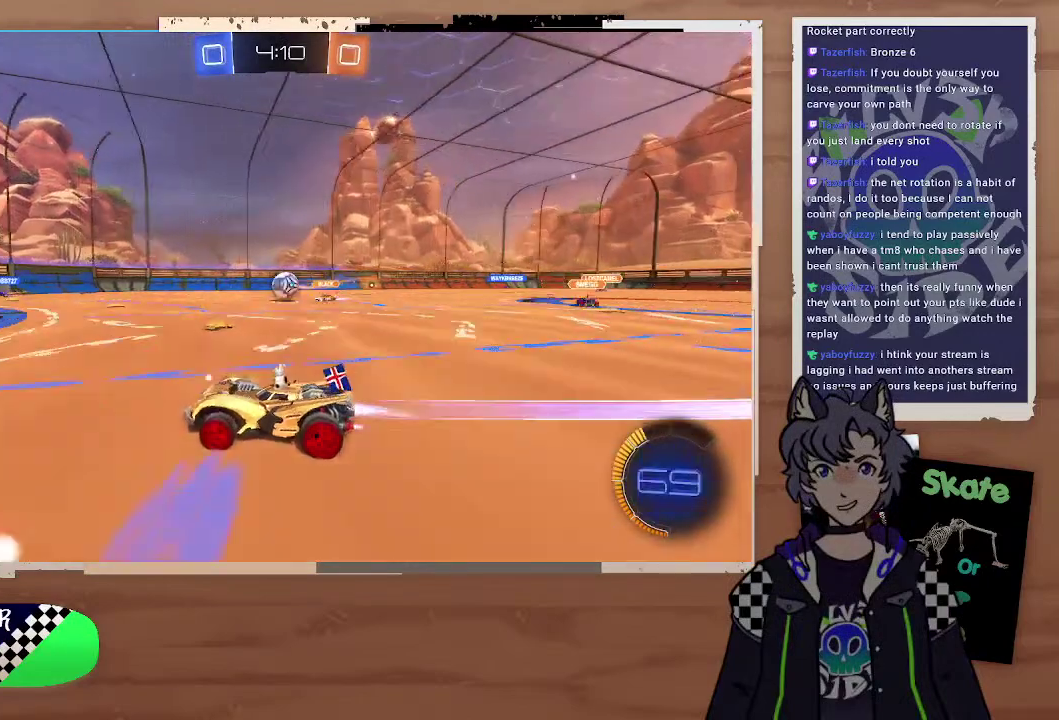
{"buttons": ["R2"], "left_stick": "right", "right_stick": "center", "events": [[100, "CIRCLE", "up"], [300, "left_stick", "center"], [400, "CROSS", "down"], [400, "left_stick", "right"], [500, "CROSS", "up"]]}
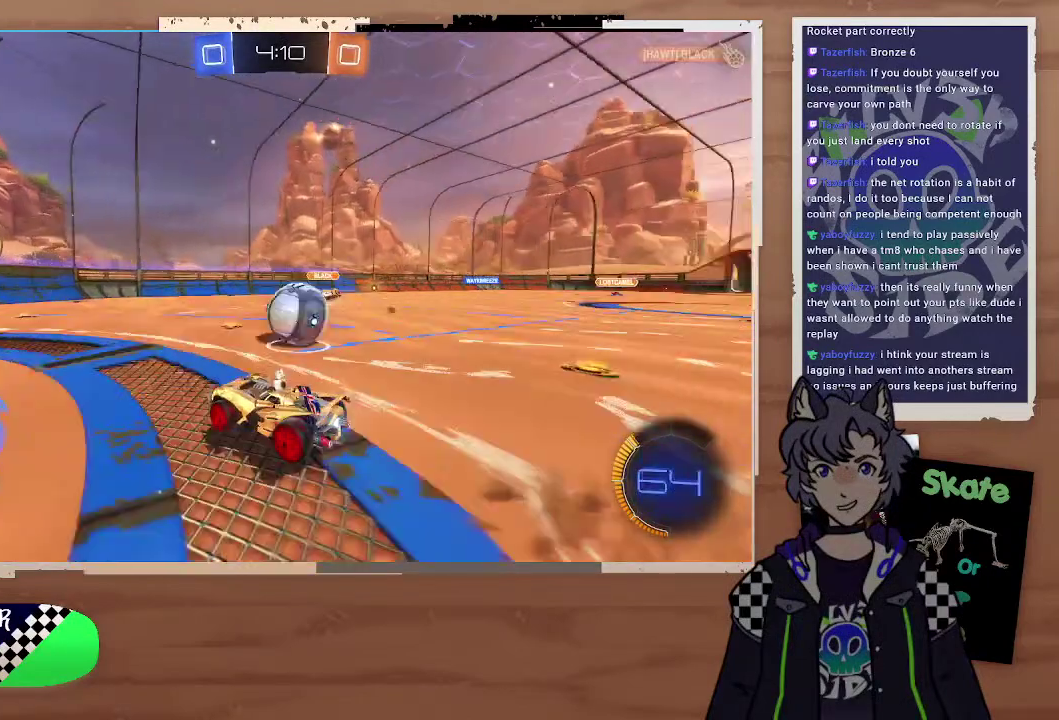
{"buttons": ["R2"], "left_stick": "center", "right_stick": "center", "events": [[100, "CROSS", "down"], [100, "L3", "down"], [300, "CROSS", "up"], [300, "L3", "up"], [500, "left_stick", "center"]]}
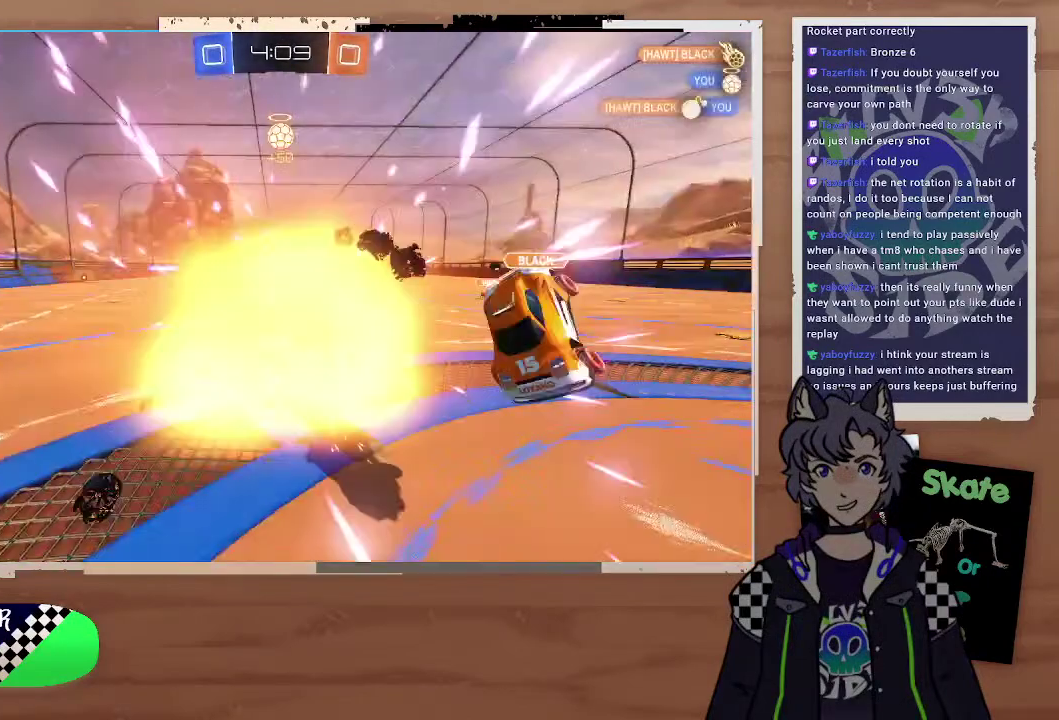
{"buttons": [], "left_stick": "center", "right_stick": "center", "events": [[100, "left_stick", "right"], [300, "left_stick", "center"], [400, "R2", "up"]]}
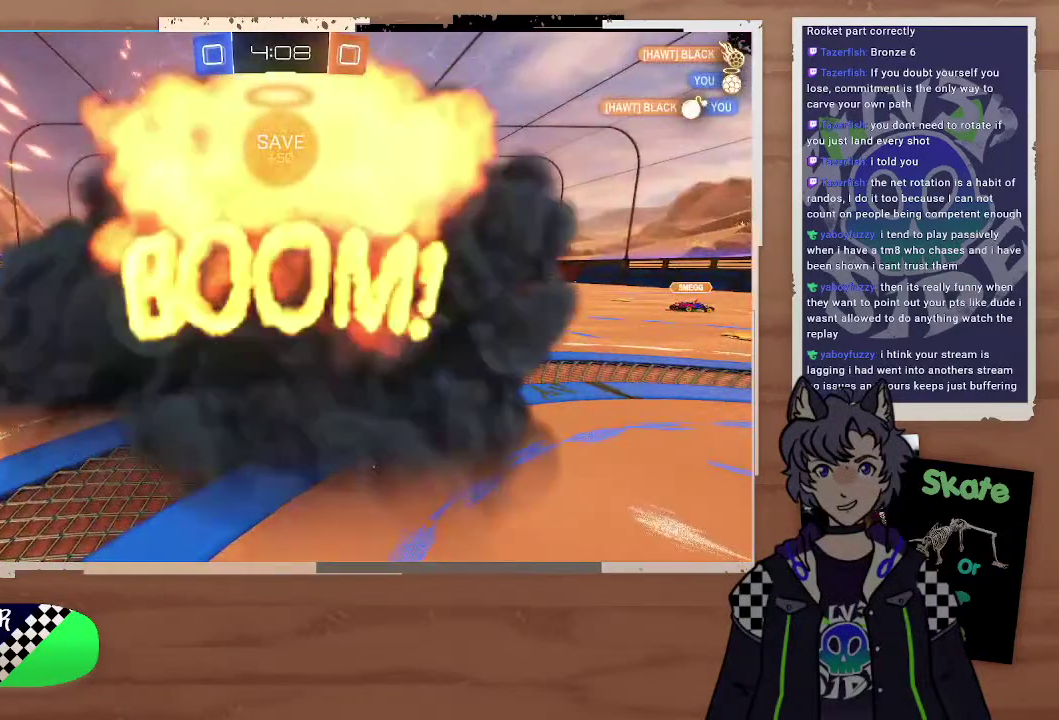
{"buttons": [], "left_stick": "center", "right_stick": "center", "events": []}
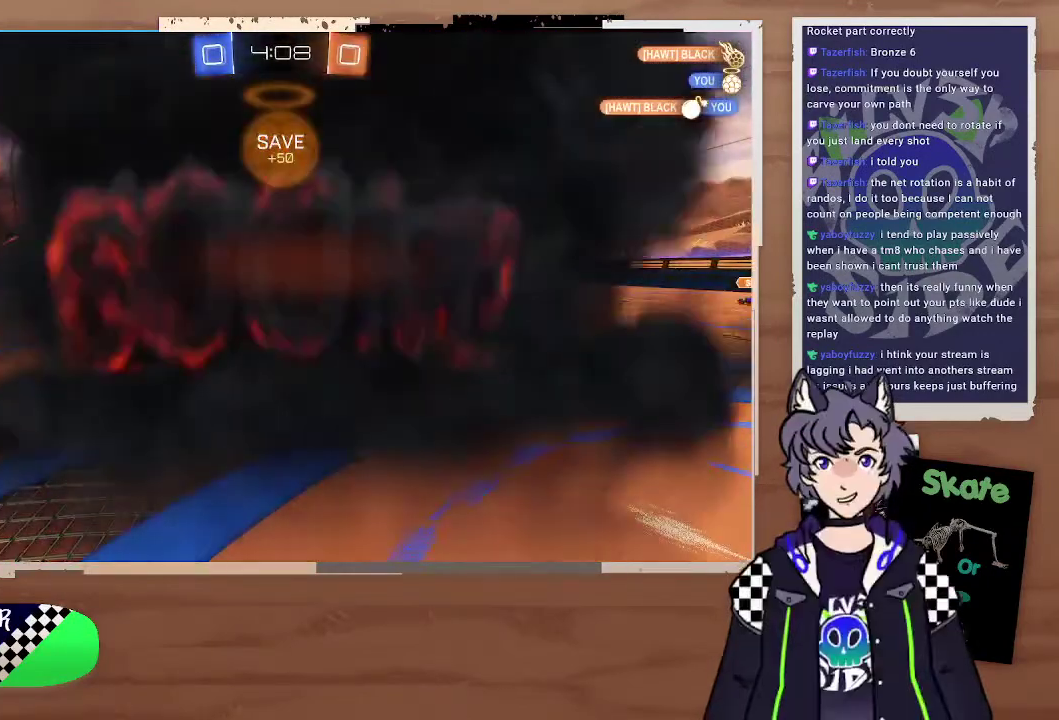
{"buttons": [], "left_stick": "center", "right_stick": "center", "events": []}